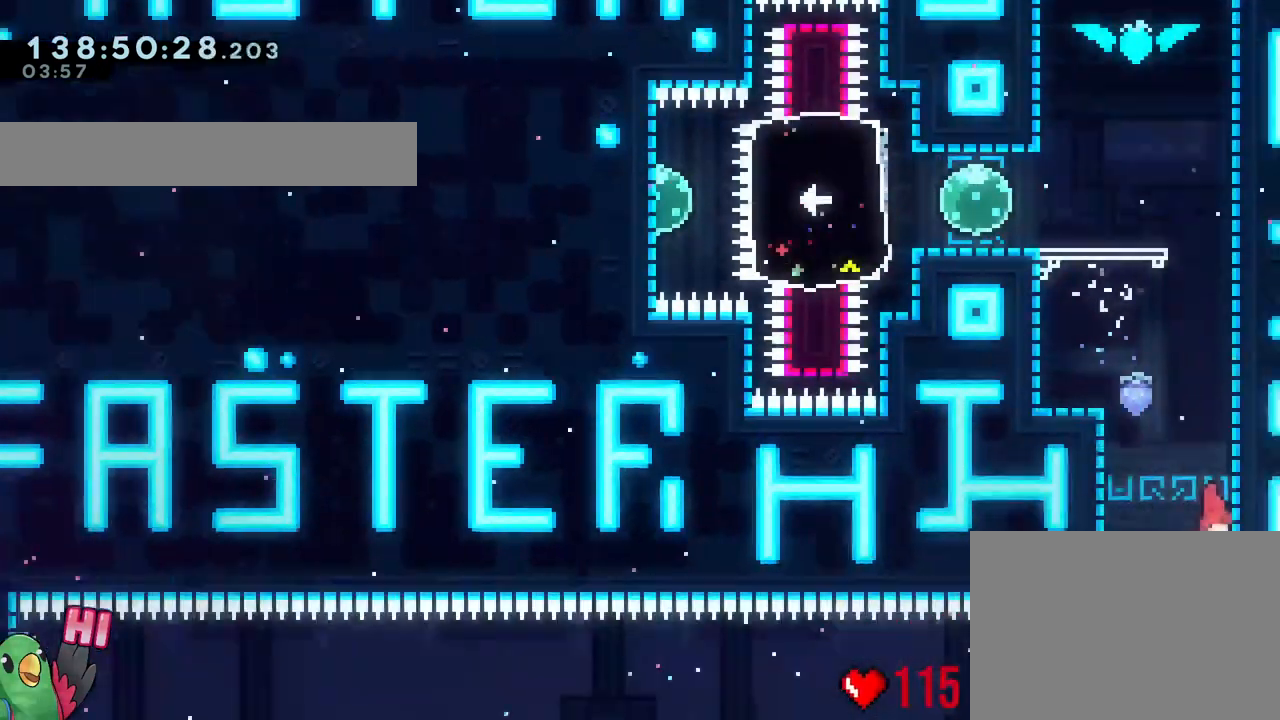
Gameplay with a controller (Nintendo layout); each line is a JSON object with the inputs held at the frame after it. "events" lists button and stick changes between this image and that frame as [ms after this image, input, new state], when the widget could be followed in between. Not read: HOME L1 L3 R1 R3.
{"buttons": [], "left_stick": "down", "right_stick": "center"}
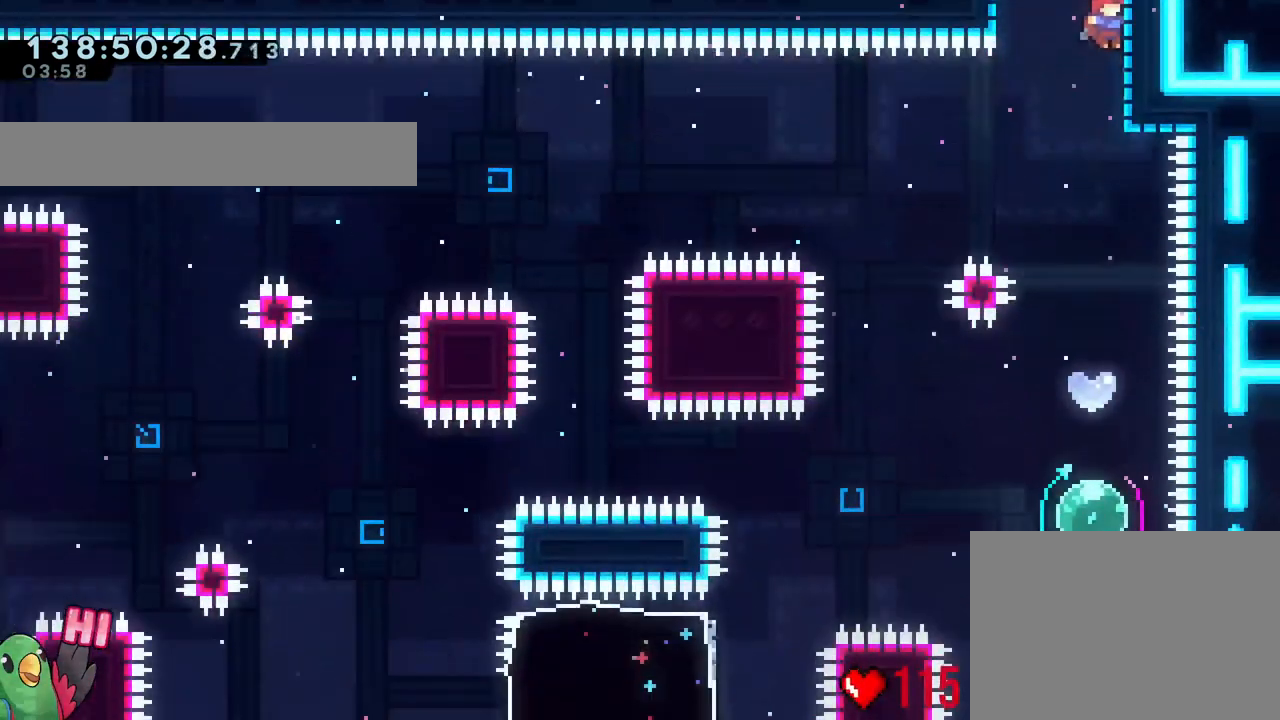
{"buttons": ["Y"], "left_stick": "down", "right_stick": "center", "events": [[417, "Y", "down"]]}
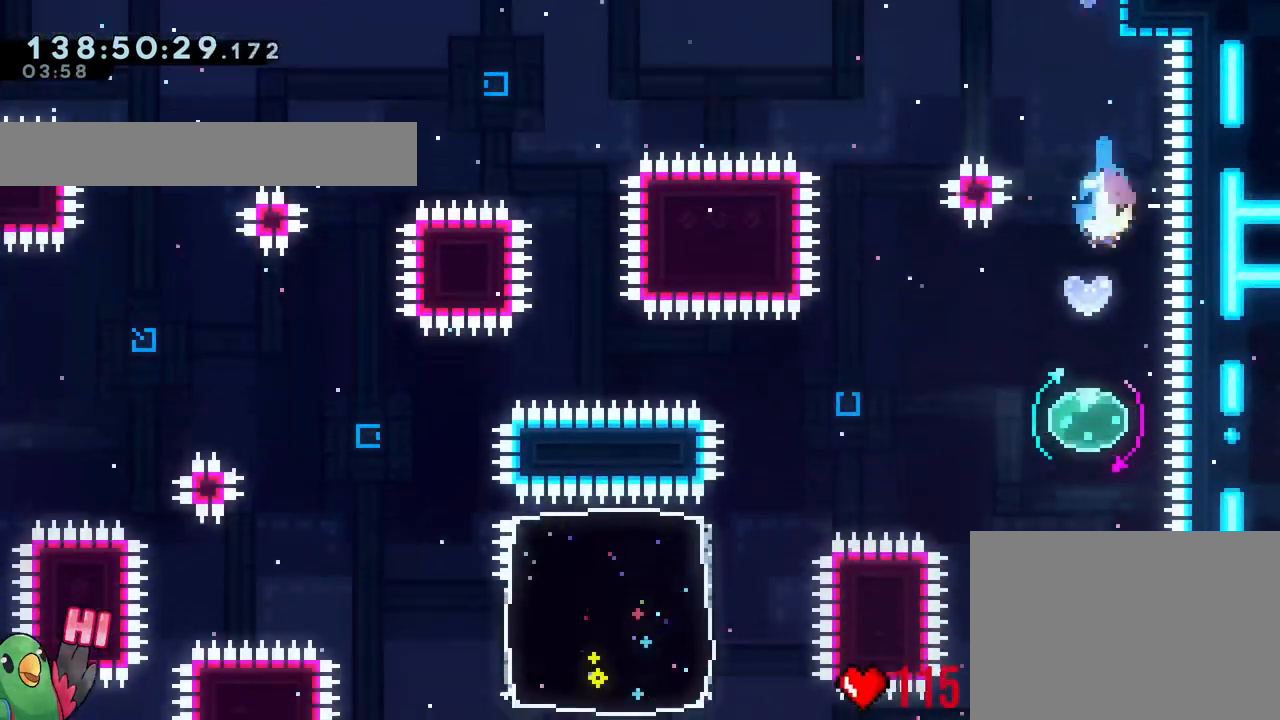
{"buttons": ["START"], "left_stick": "center", "right_stick": "center"}
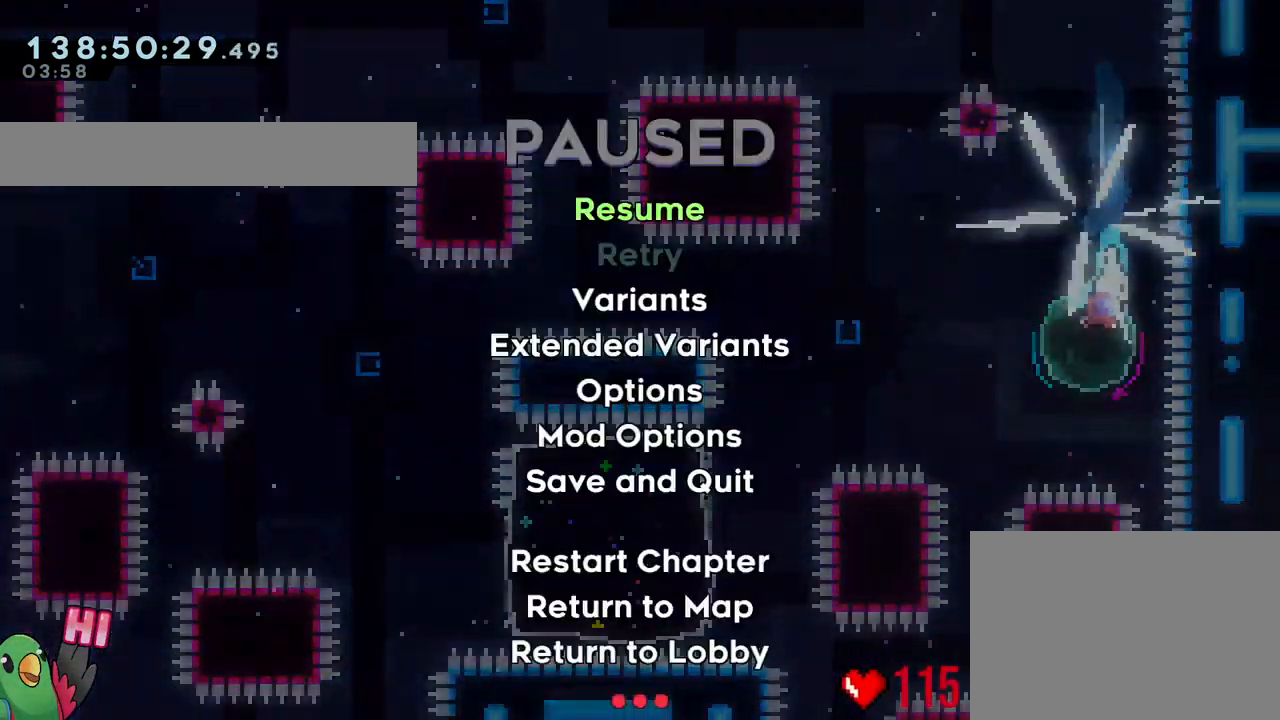
{"buttons": [], "left_stick": "center", "right_stick": "center", "events": [[116, "START", "up"]]}
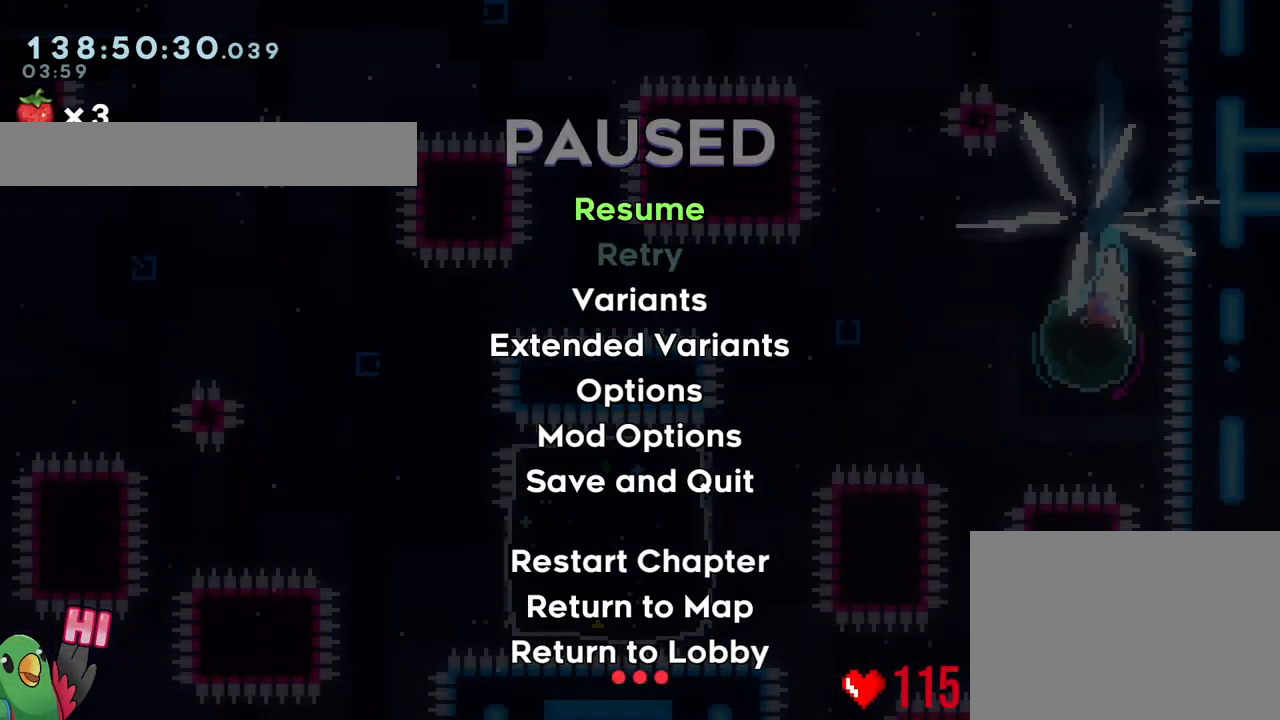
{"buttons": [], "left_stick": "center", "right_stick": "center", "events": []}
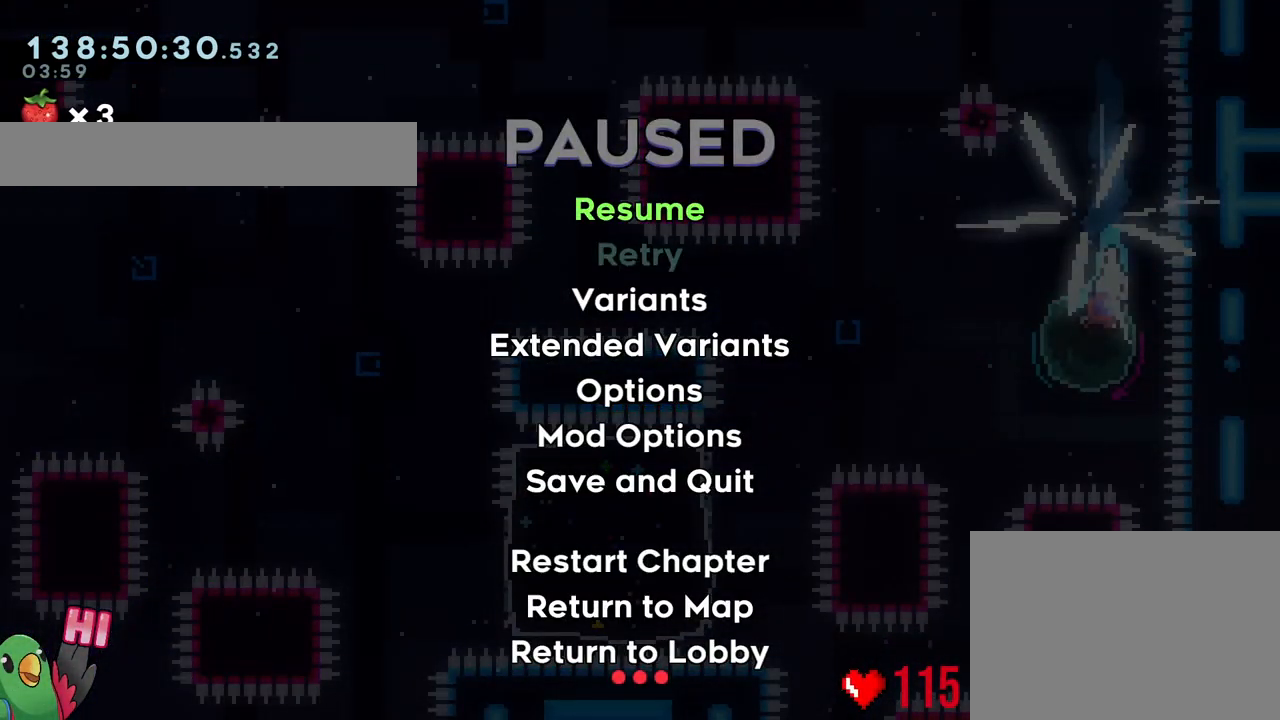
{"buttons": [], "left_stick": "center", "right_stick": "center", "events": [[100, "START", "down"], [183, "START", "up"]]}
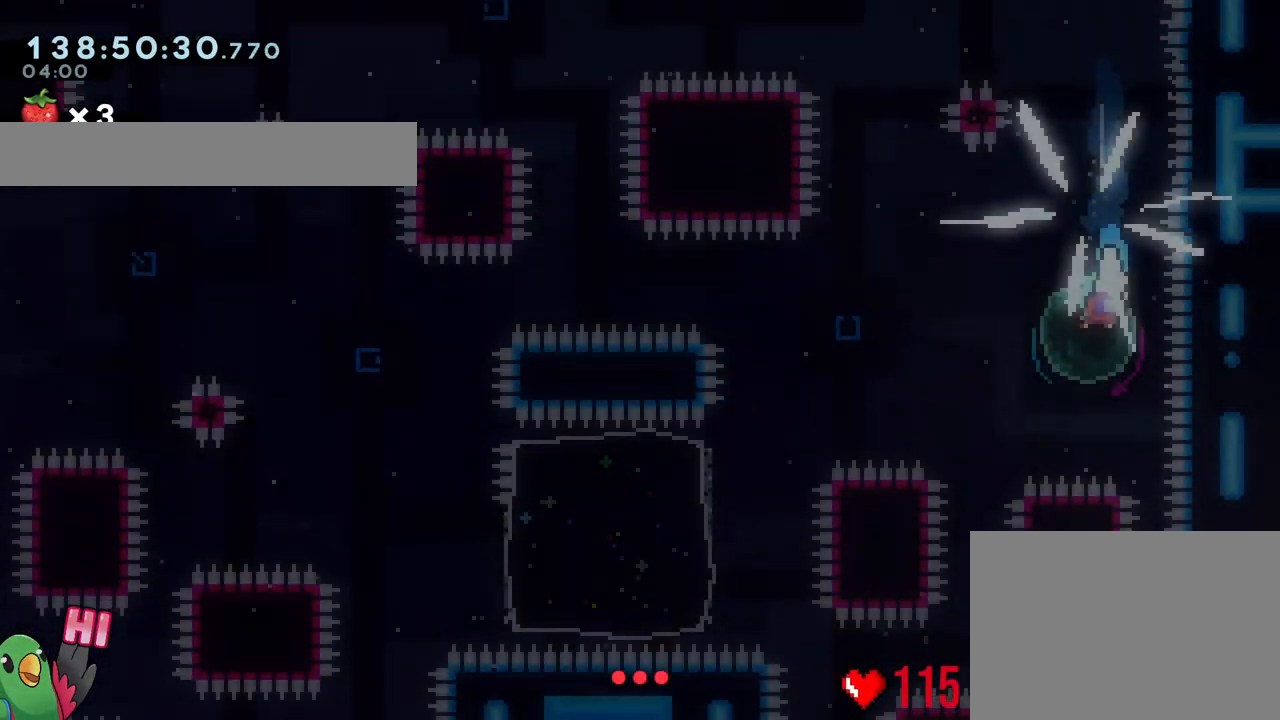
{"buttons": [], "left_stick": "center", "right_stick": "center", "events": []}
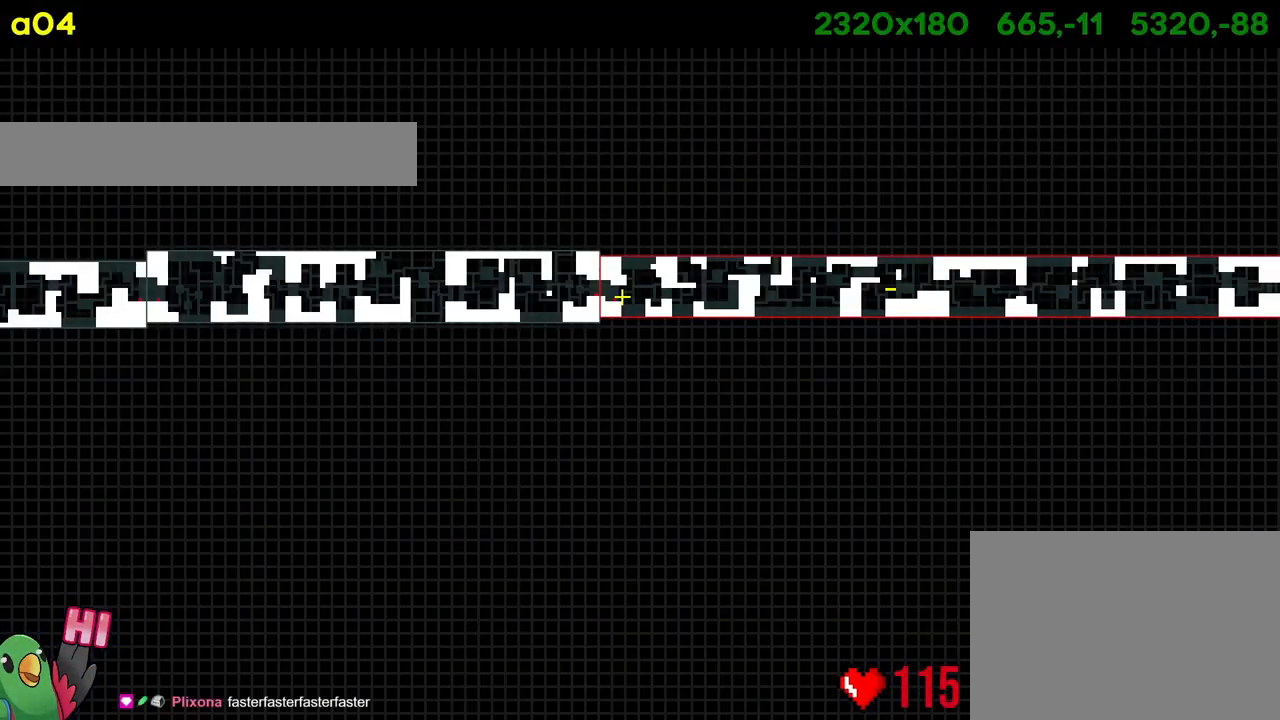
{"buttons": [], "left_stick": "center", "right_stick": "center", "events": []}
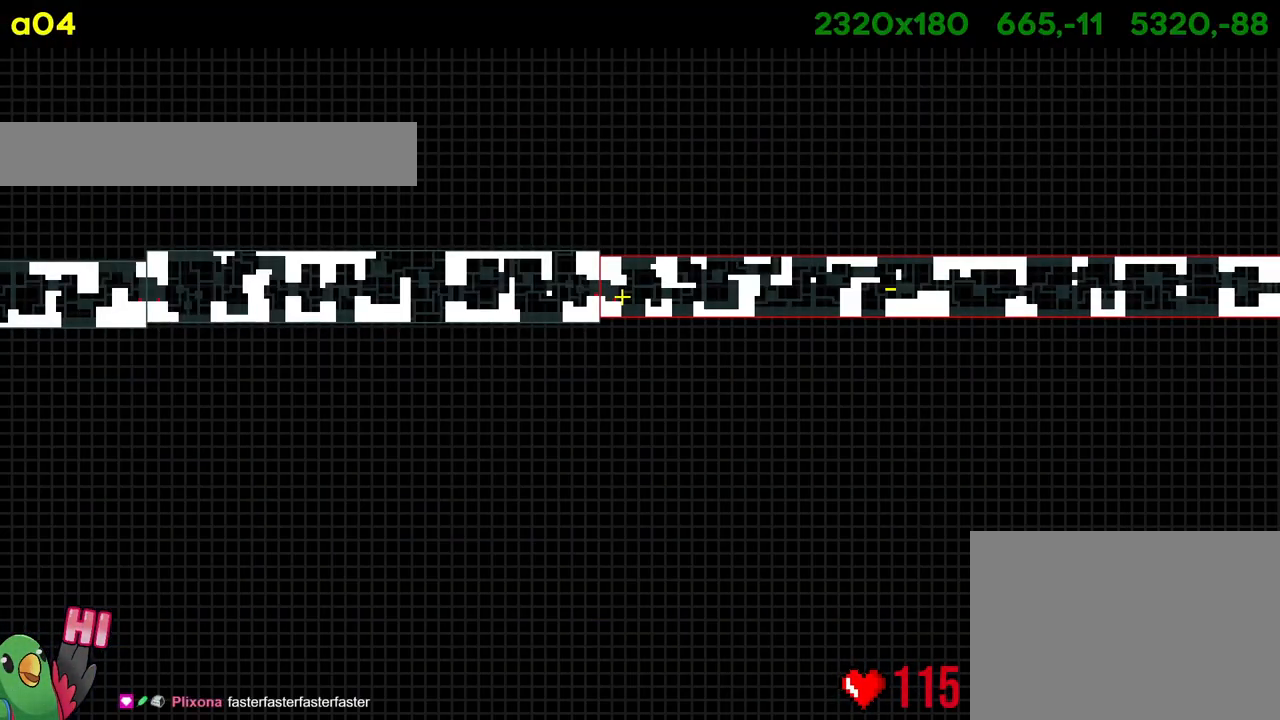
{"buttons": [], "left_stick": "center", "right_stick": "center", "events": [[133, "left_stick", "left"], [450, "left_stick", "center"]]}
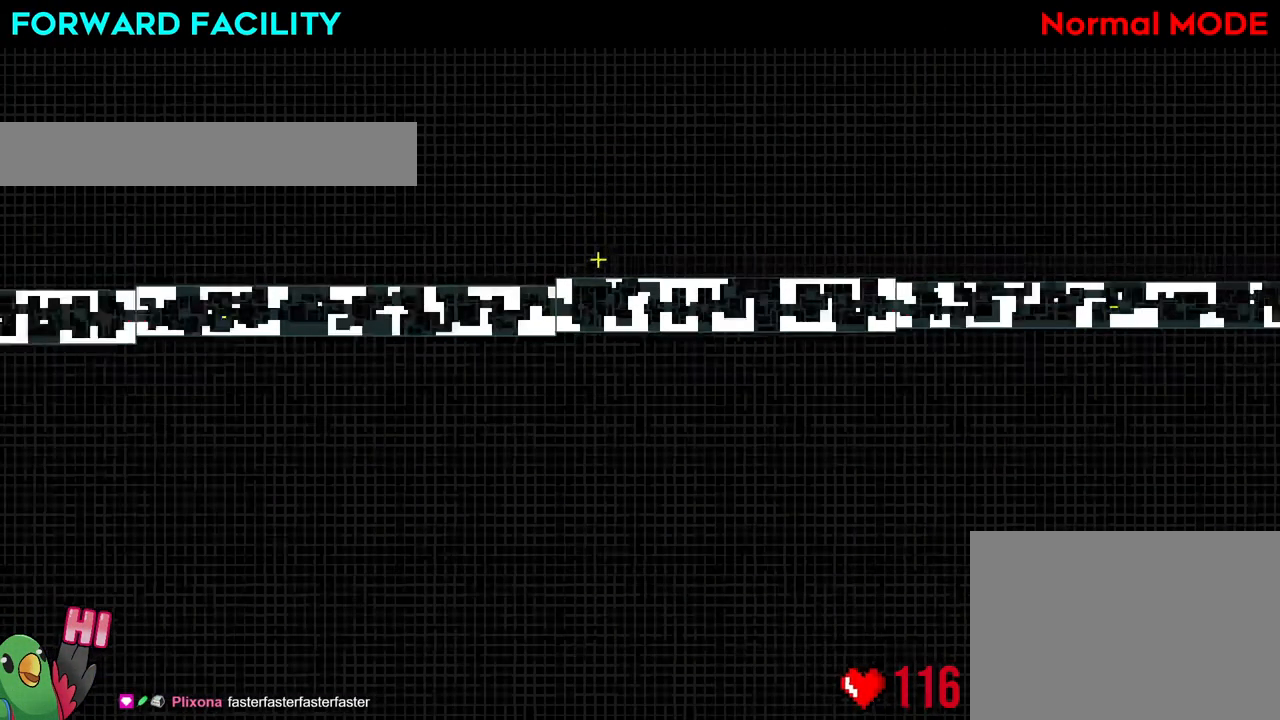
{"buttons": [], "left_stick": "center", "right_stick": "center", "events": []}
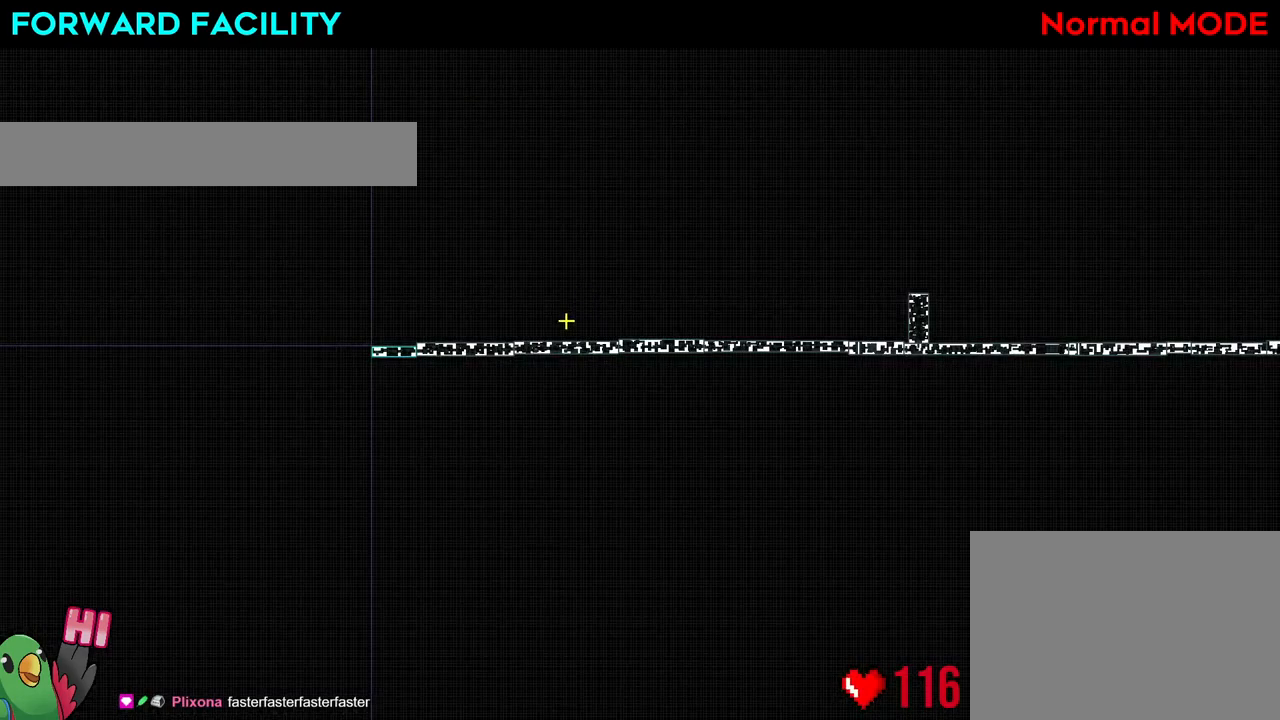
{"buttons": [], "left_stick": "right", "right_stick": "center", "events": [[400, "left_stick", "right"]]}
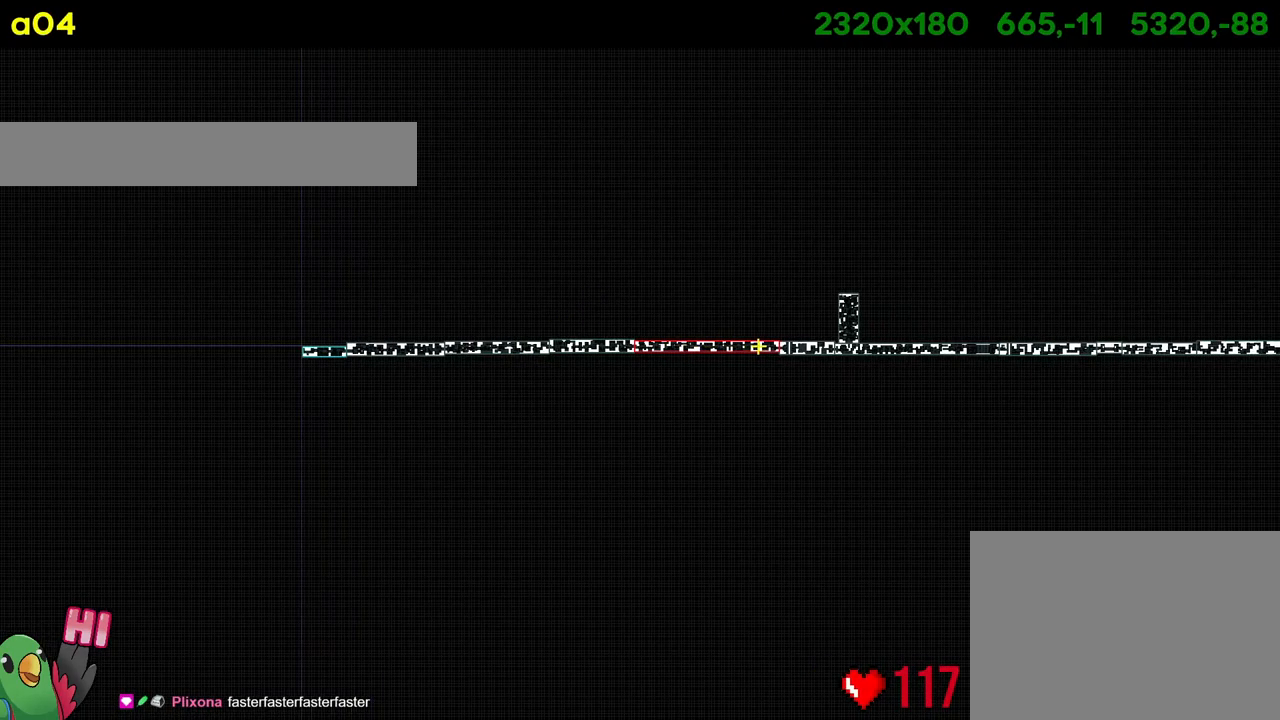
{"buttons": [], "left_stick": "right", "right_stick": "center", "events": []}
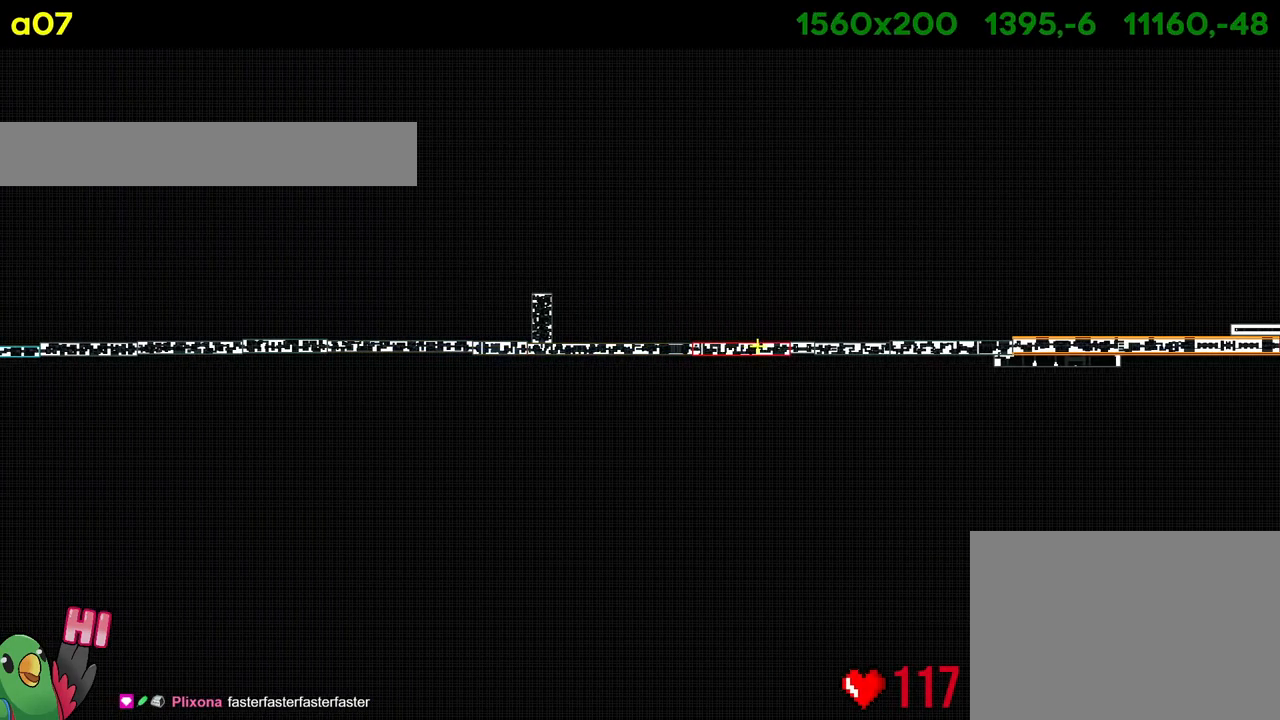
{"buttons": [], "left_stick": "right", "right_stick": "center", "events": []}
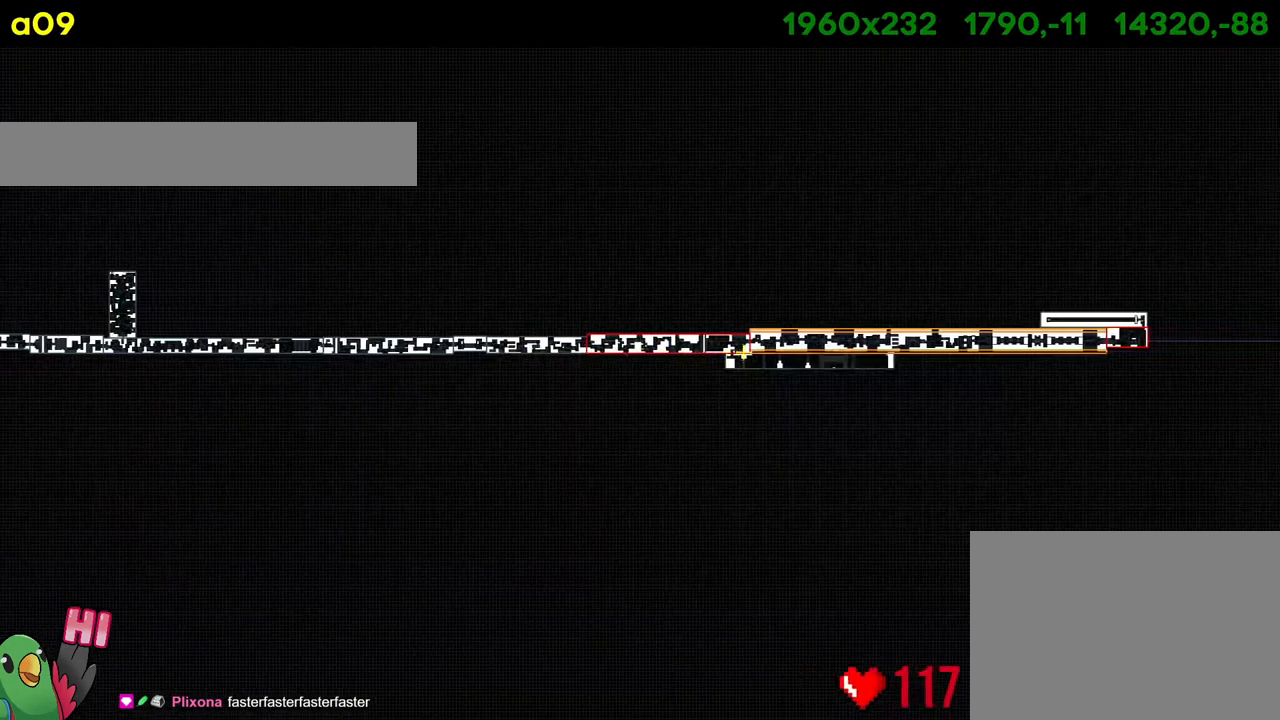
{"buttons": [], "left_stick": "center", "right_stick": "center", "events": [[150, "left_stick", "center"]]}
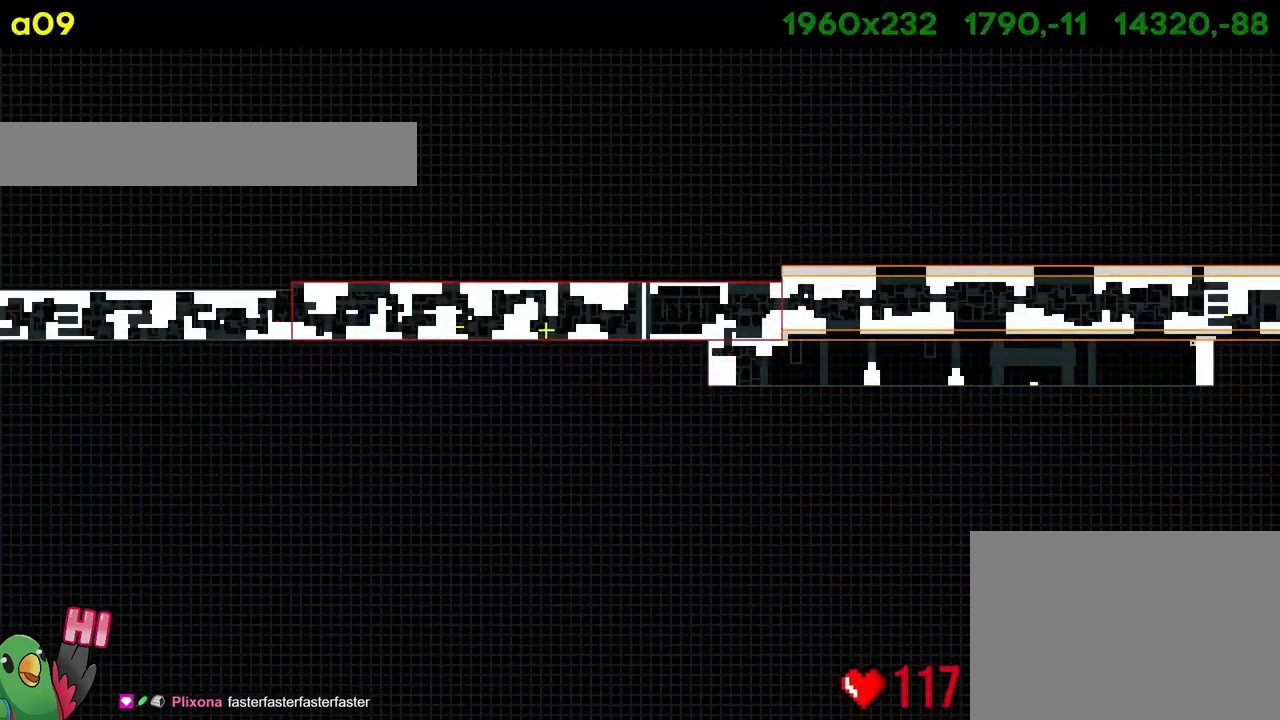
{"buttons": [], "left_stick": "center", "right_stick": "center", "events": []}
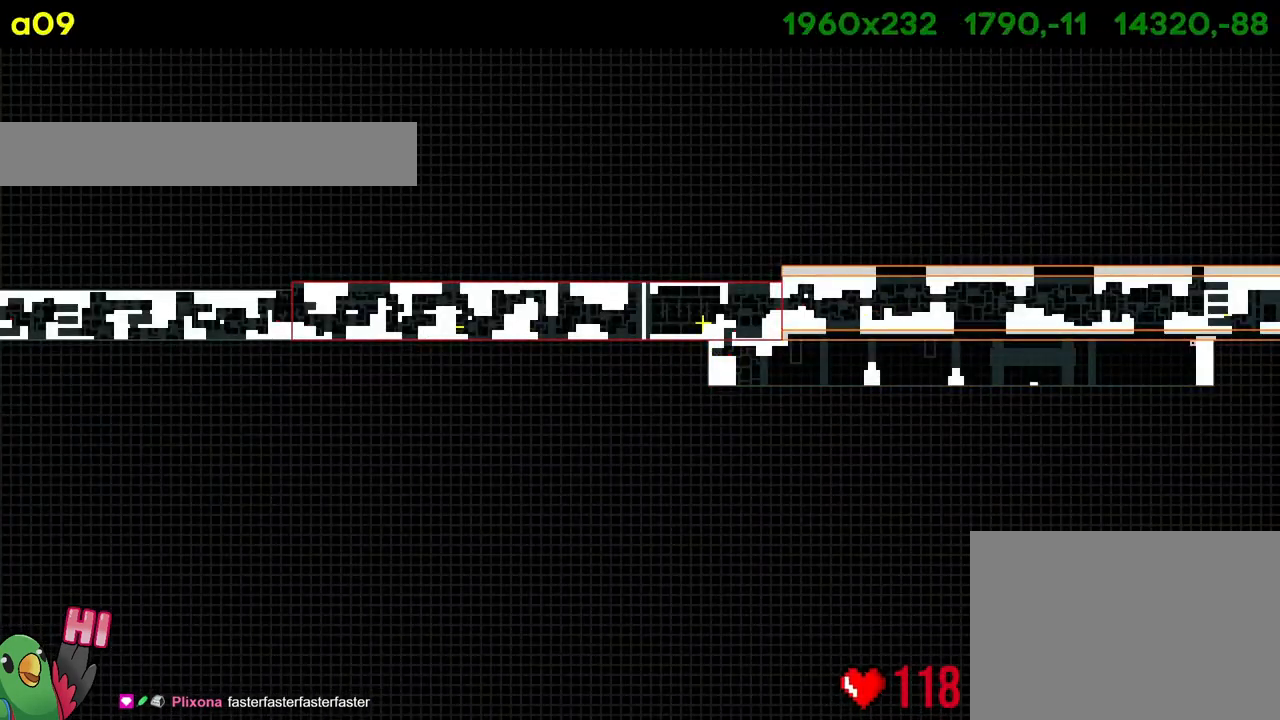
{"buttons": [], "left_stick": "center", "right_stick": "center", "events": []}
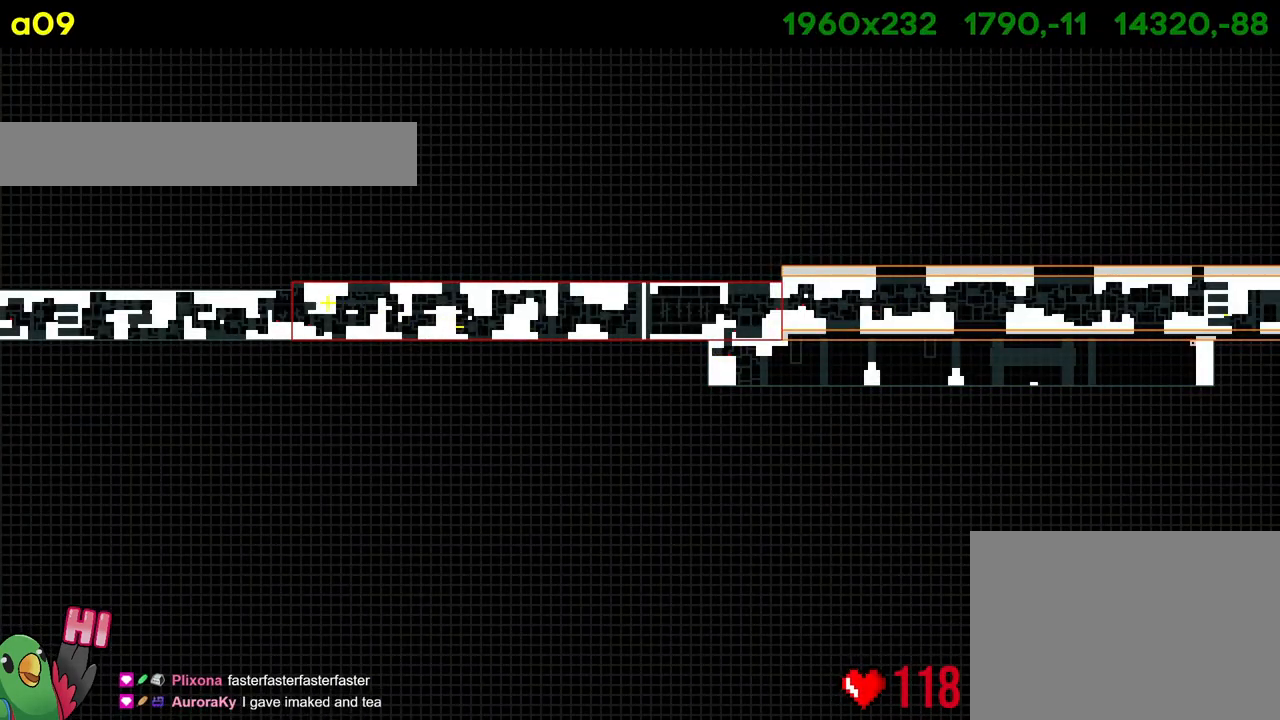
{"buttons": [], "left_stick": "center", "right_stick": "center", "events": []}
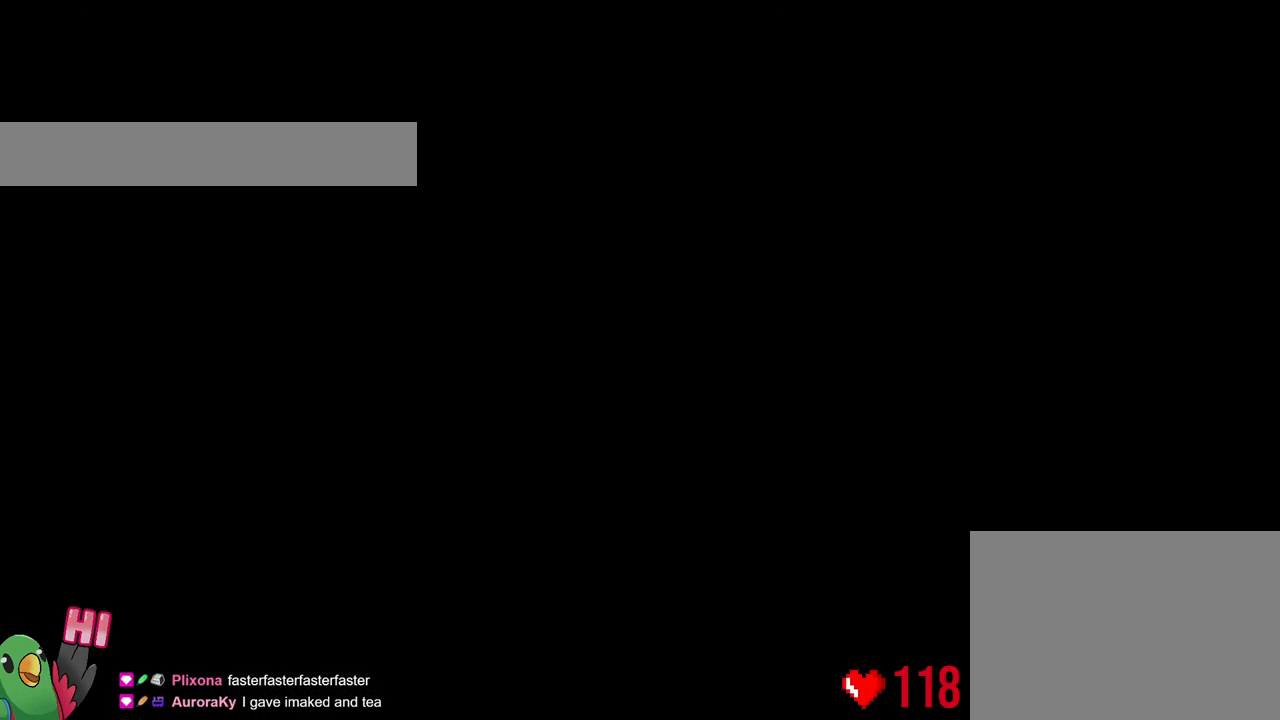
{"buttons": [], "left_stick": "center", "right_stick": "center", "events": []}
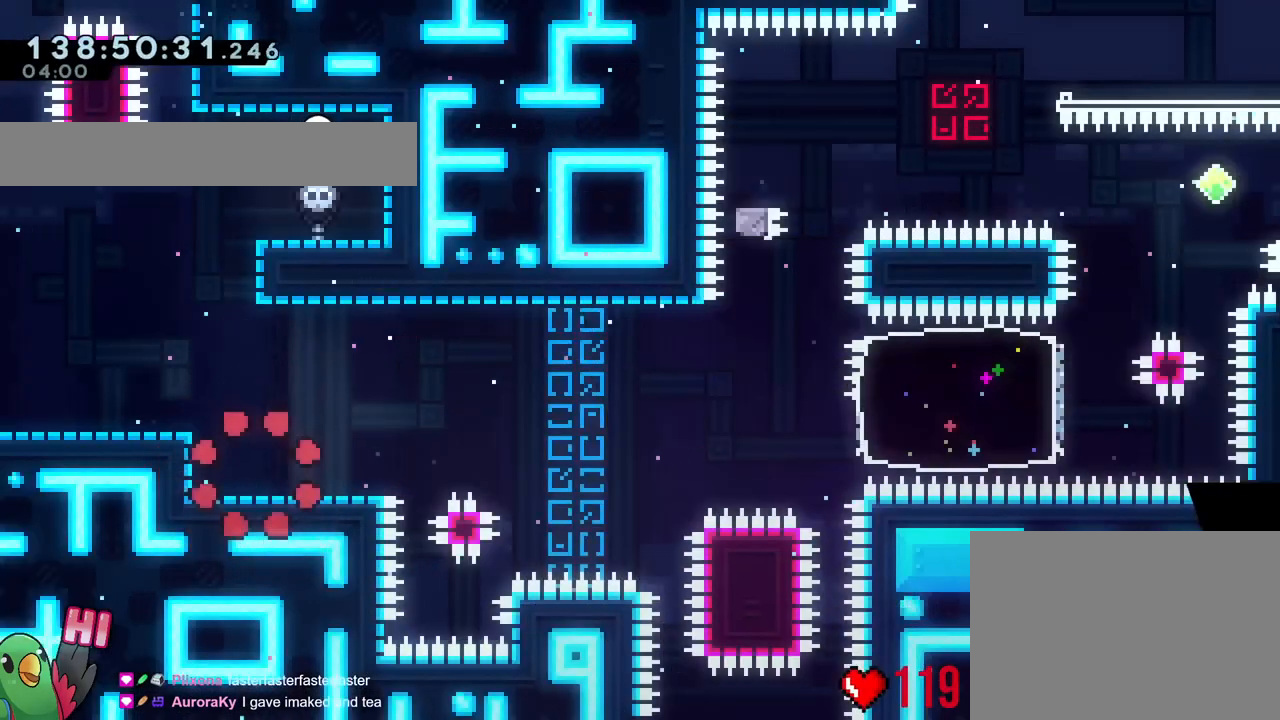
{"buttons": ["Y", "L2"], "left_stick": "right", "right_stick": "center", "events": [[50, "L2", "down"], [450, "left_stick", "right"], [484, "Y", "down"]]}